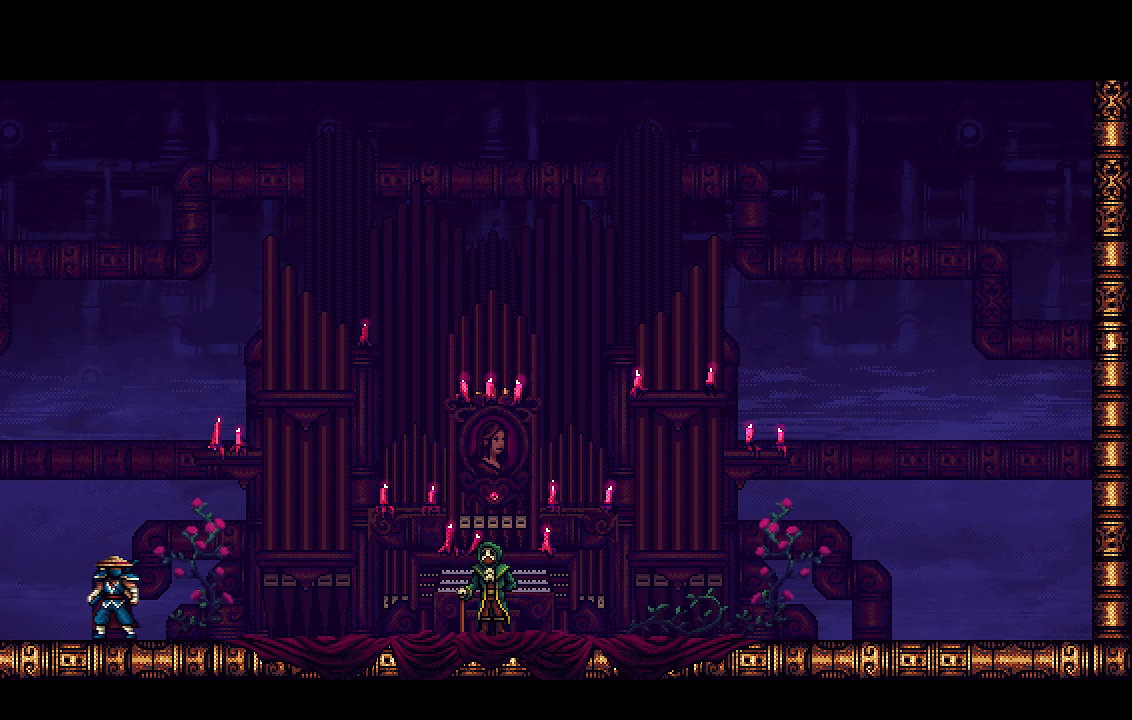
Gameplay with a controller (PlayStation layout); each line is a JSON object with the inputs held at the frame after it (dt_ms = milliseconds from this image to that frame). "events" lists button and stick changes between this image and that frame as [ms after this image, input, new state], when the widget could be followed in between.
{"dt_ms": 500, "buttons": ["CROSS", "R2", "DPAD_RIGHT"], "left_stick": "center", "right_stick": "center", "events": []}
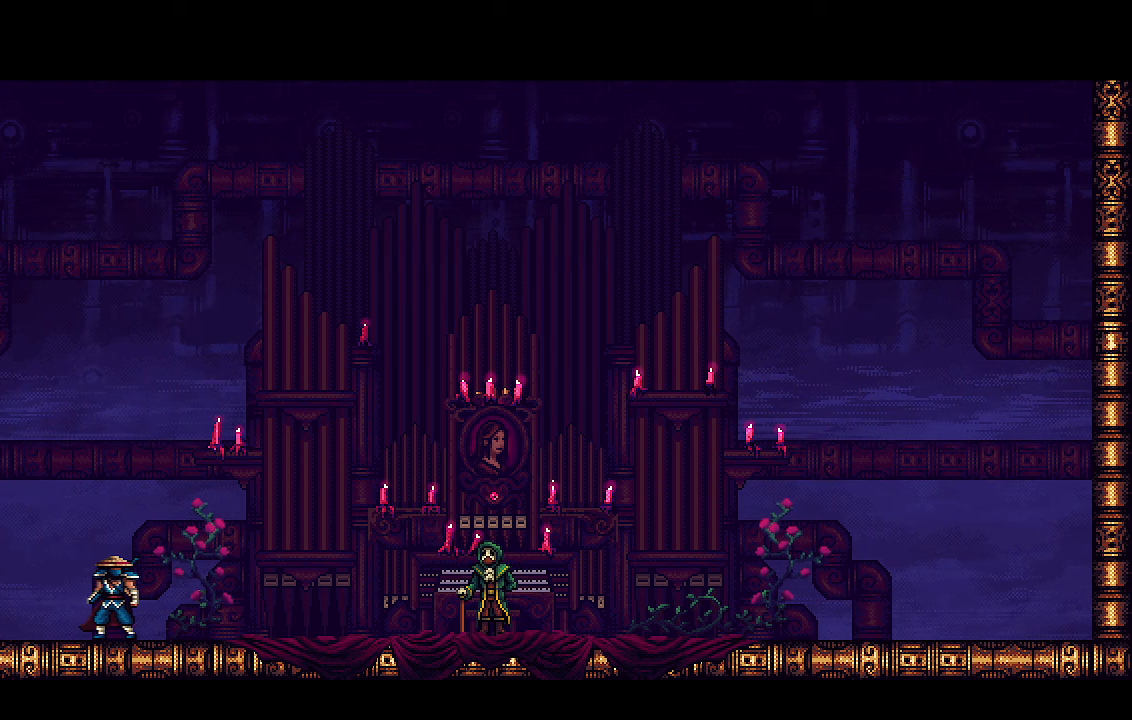
{"dt_ms": 500, "buttons": ["DPAD_RIGHT"], "left_stick": "center", "right_stick": "center", "events": [[33, "CROSS", "up"], [200, "R2", "up"]]}
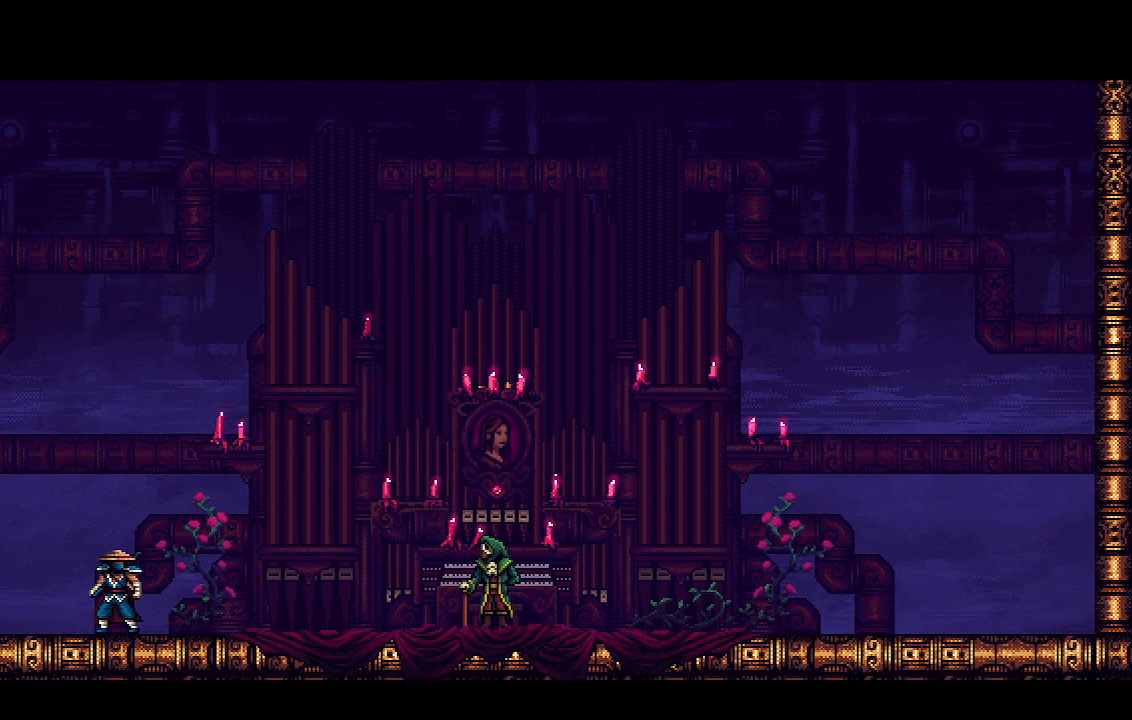
{"dt_ms": 500, "buttons": ["CROSS", "R2", "DPAD_RIGHT"], "left_stick": "center", "right_stick": "center", "events": [[500, "CROSS", "down"], [500, "R2", "down"]]}
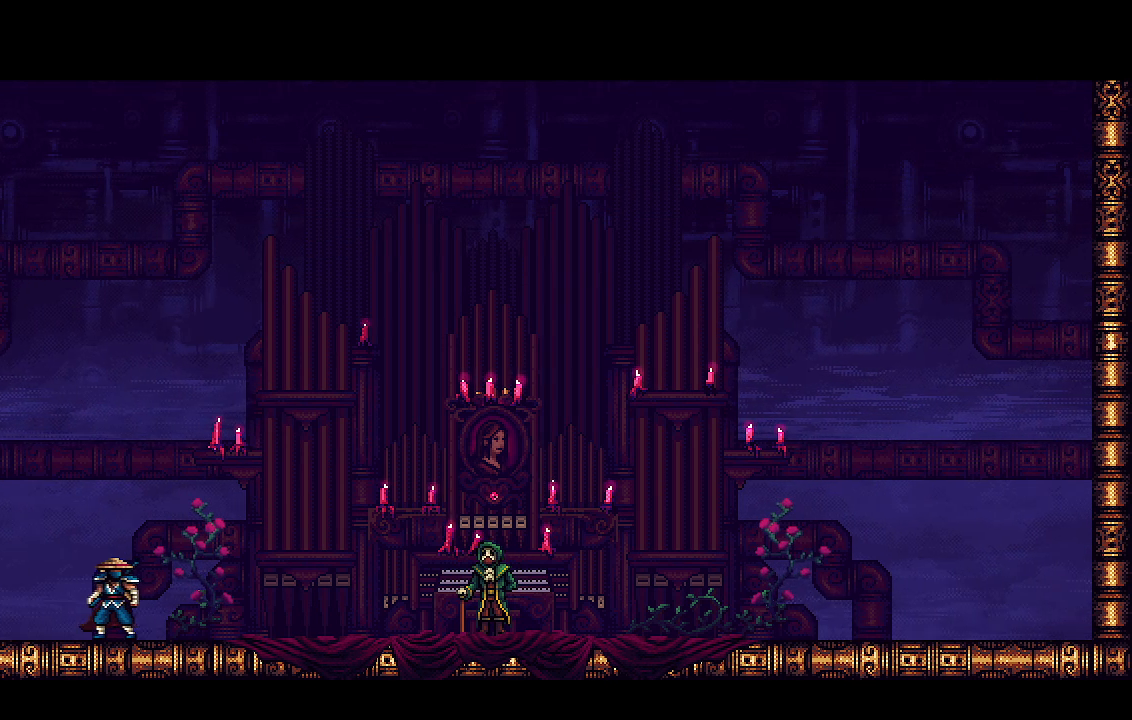
{"dt_ms": 500, "buttons": ["CROSS", "R2", "DPAD_RIGHT"], "left_stick": "center", "right_stick": "center"}
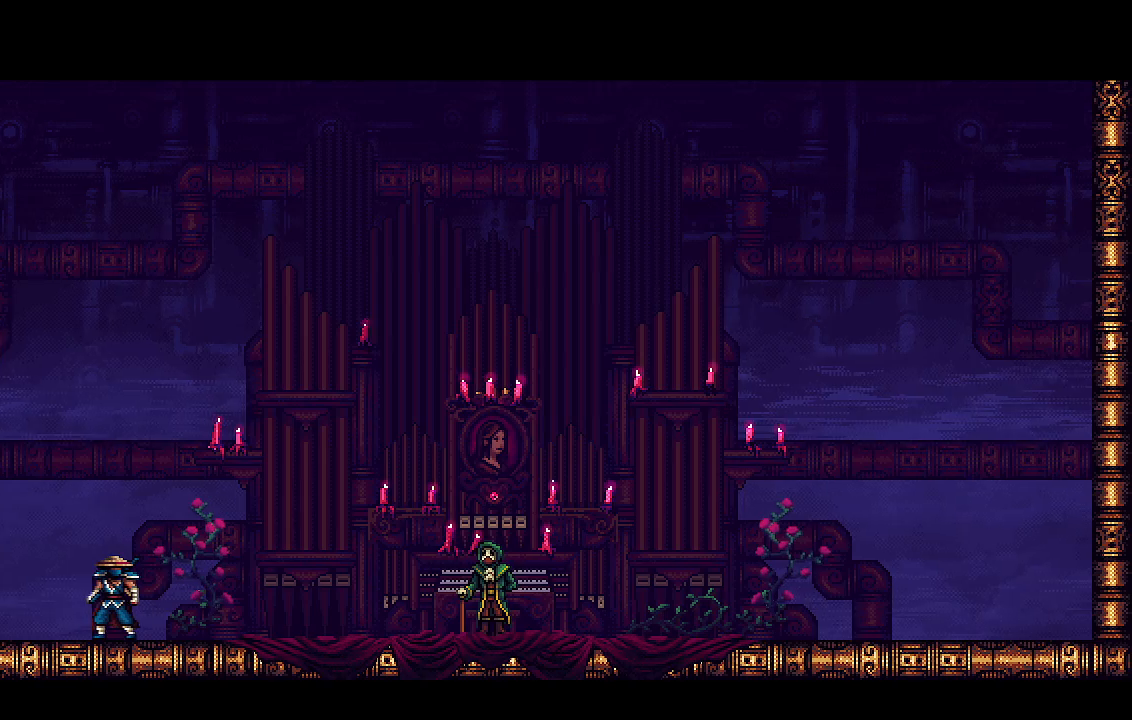
{"dt_ms": 500, "buttons": ["DPAD_RIGHT"], "left_stick": "center", "right_stick": "center", "events": [[333, "R1", "down"], [433, "CROSS", "up"], [500, "R1", "up"], [500, "R2", "up"]]}
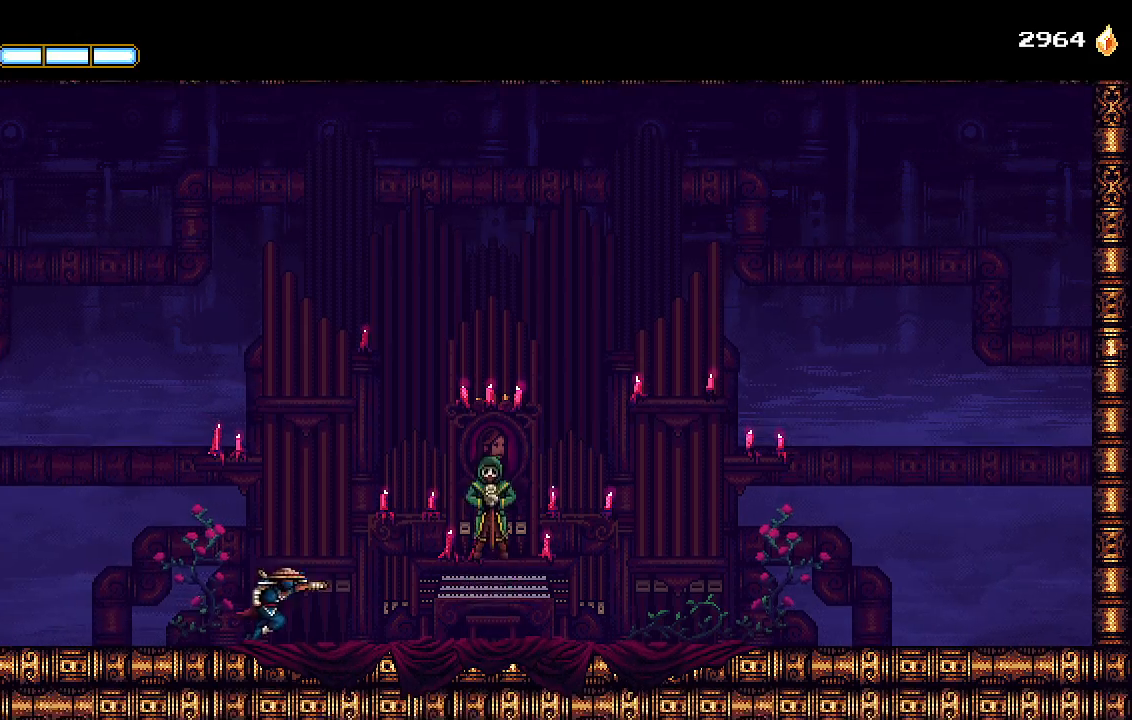
{"dt_ms": 500, "buttons": [], "left_stick": "center", "right_stick": "center", "events": [[33, "L1", "down"], [200, "L1", "up"], [233, "DPAD_RIGHT", "up"], [233, "SQUARE", "down"], [267, "CROSS", "down"], [300, "SQUARE", "up"], [400, "CROSS", "up"]]}
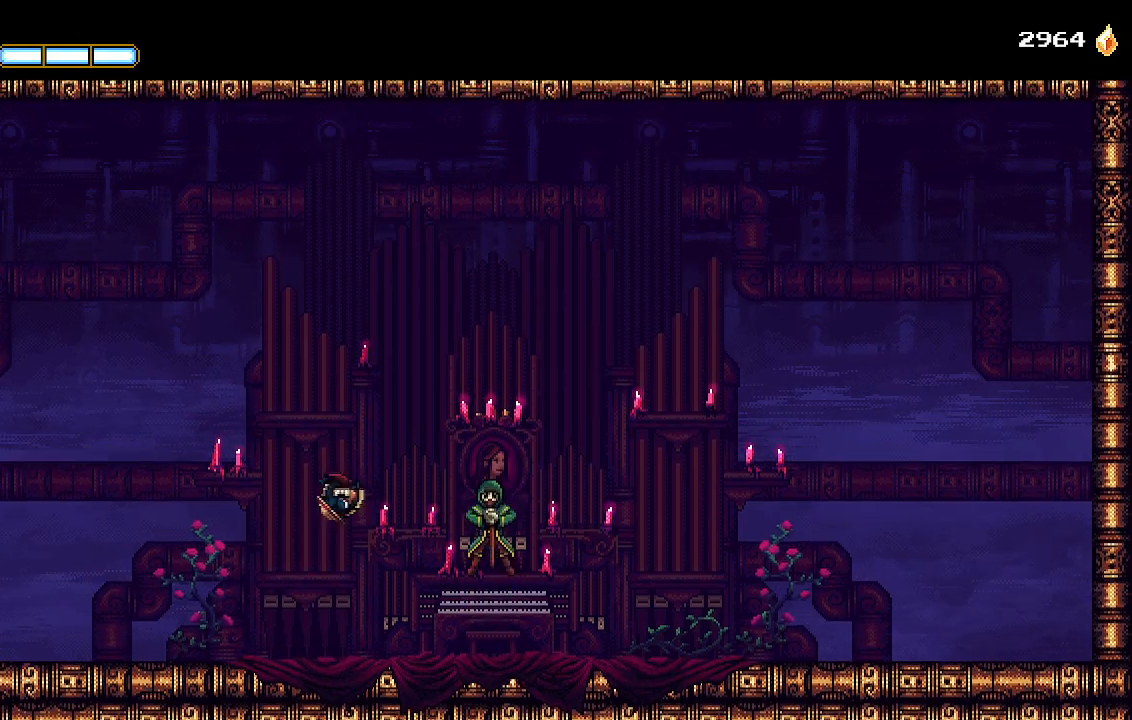
{"dt_ms": 1000, "buttons": [], "left_stick": "center", "right_stick": "center"}
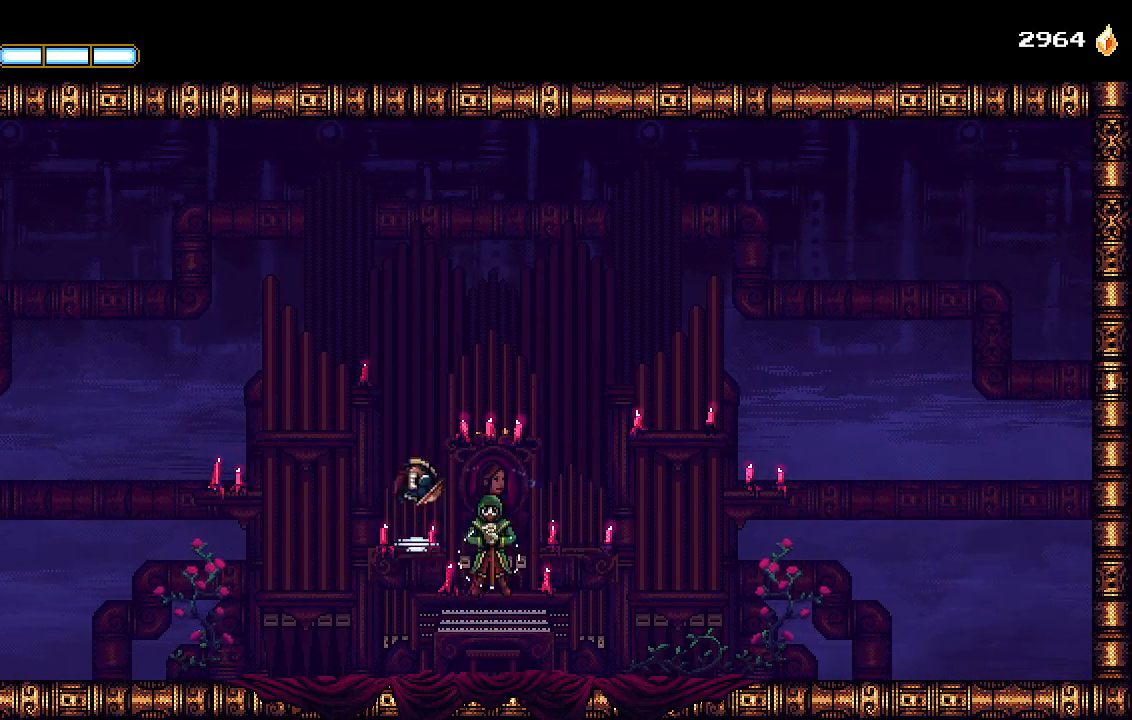
{"dt_ms": 500, "buttons": ["SQUARE", "DPAD_RIGHT"], "left_stick": "center", "right_stick": "center", "events": [[33, "SQUARE", "down"], [100, "SQUARE", "up"], [167, "DPAD_RIGHT", "down"], [167, "SQUARE", "down"], [233, "SQUARE", "up"], [267, "L1", "down"], [300, "SQUARE", "down"], [367, "SQUARE", "up"], [400, "L1", "up"], [433, "SQUARE", "down"]]}
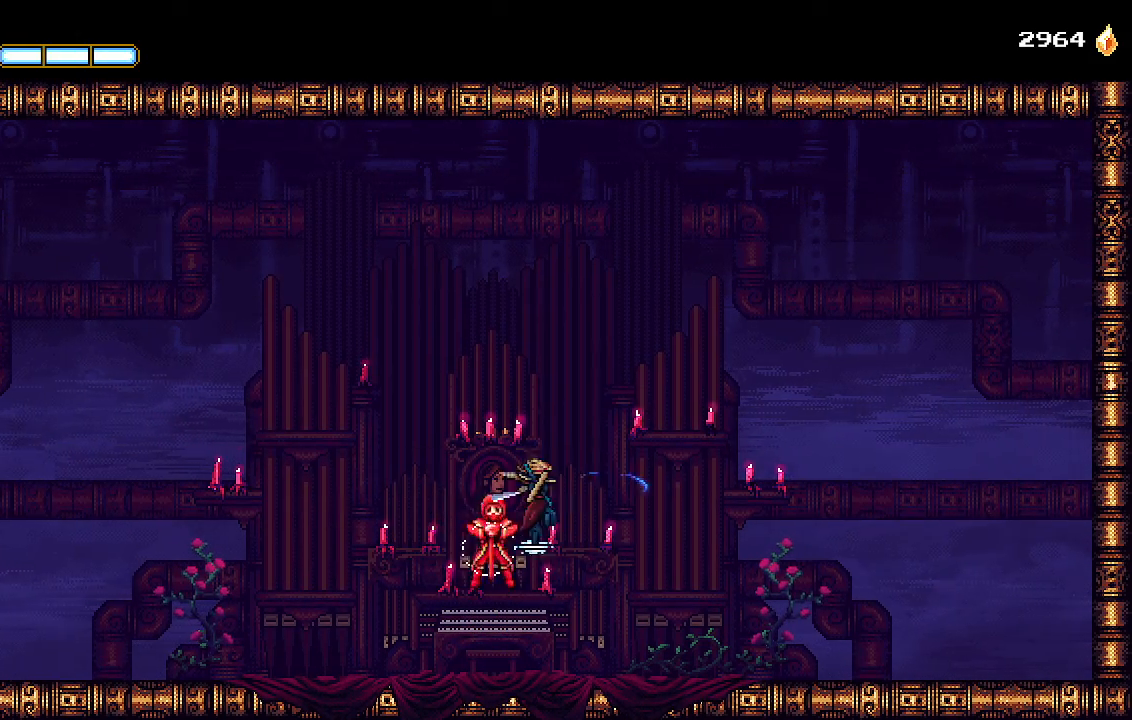
{"dt_ms": 500, "buttons": ["CROSS", "DPAD_LEFT"], "left_stick": "center", "right_stick": "center", "events": [[33, "SQUARE", "up"], [100, "SQUARE", "down"], [167, "SQUARE", "up"], [367, "CROSS", "down"], [367, "DPAD_LEFT", "down"], [367, "DPAD_RIGHT", "up"], [367, "DPAD_UP", "down"], [400, "DPAD_UP", "up"]]}
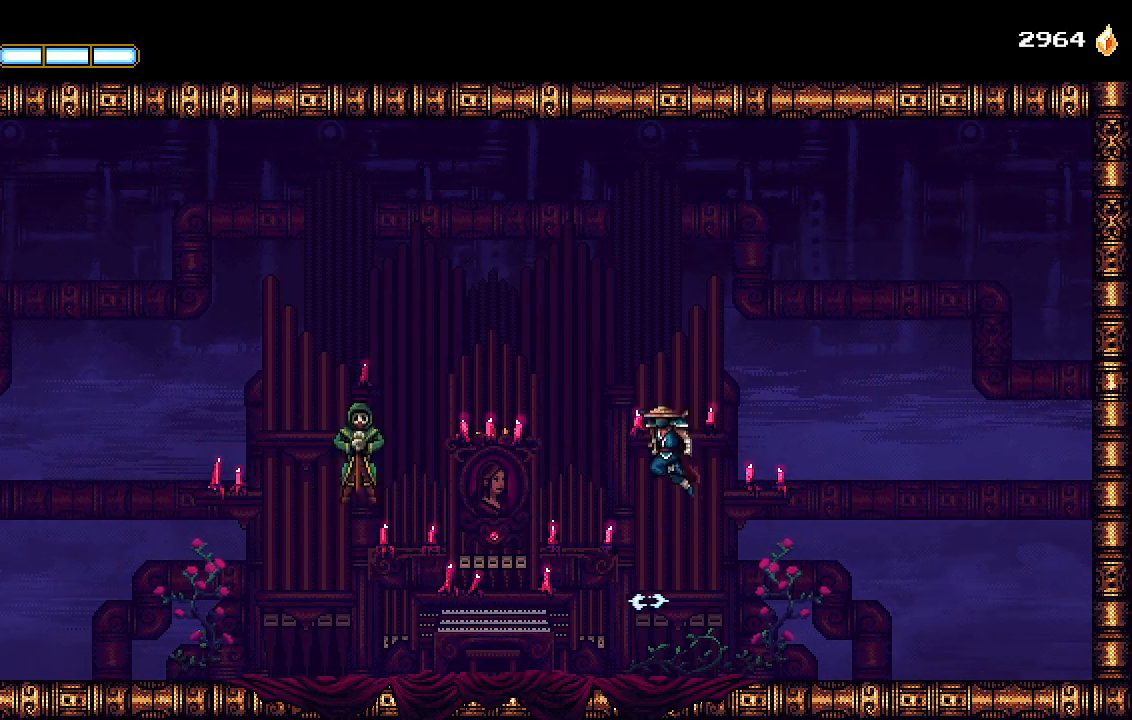
{"dt_ms": 500, "buttons": ["DPAD_LEFT"], "left_stick": "center", "right_stick": "center", "events": [[467, "CROSS", "up"]]}
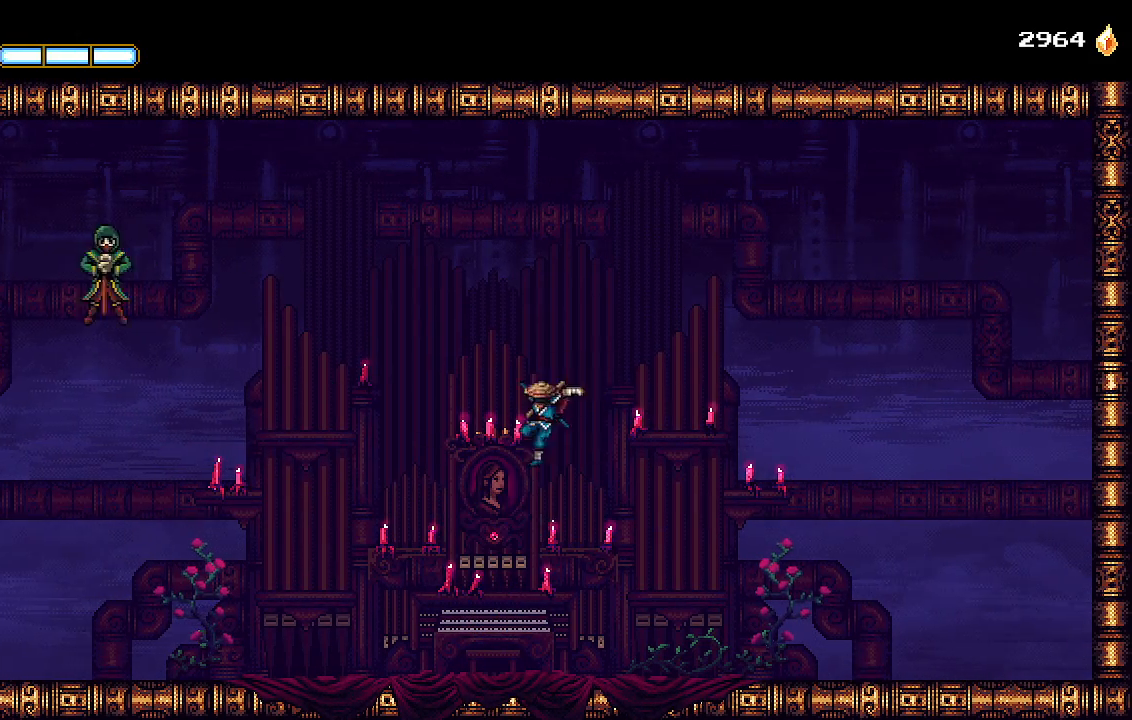
{"dt_ms": 500, "buttons": ["DPAD_LEFT"], "left_stick": "center", "right_stick": "center", "events": []}
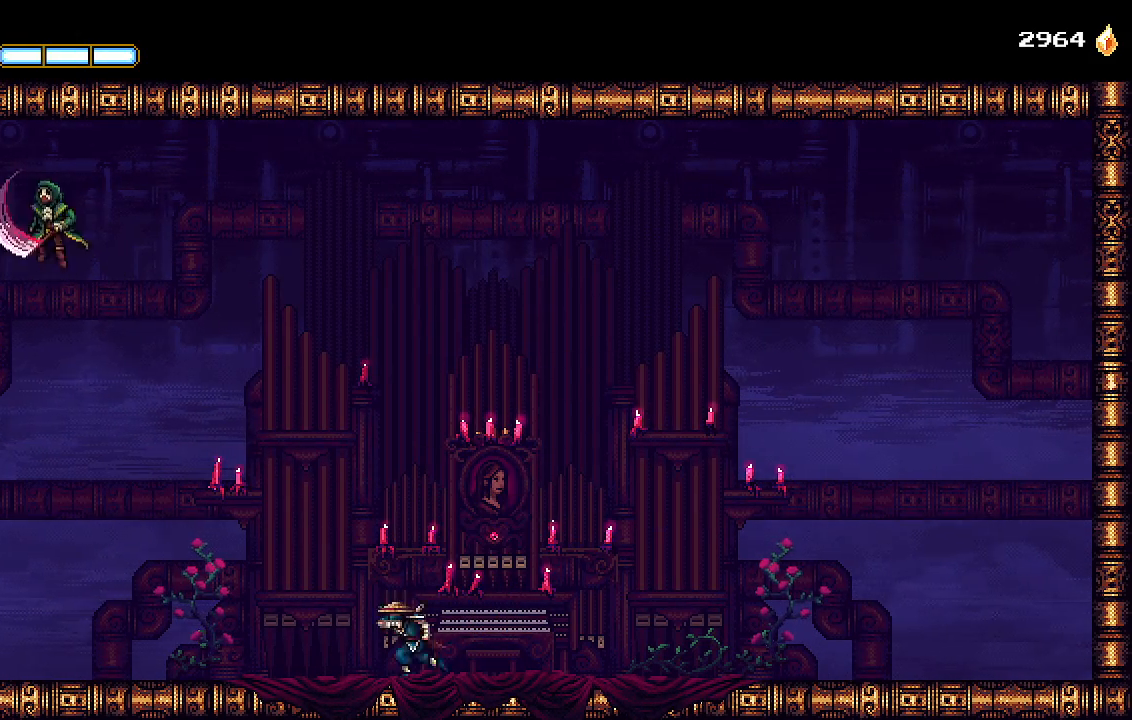
{"dt_ms": 500, "buttons": ["CROSS"], "left_stick": "center", "right_stick": "center", "events": [[367, "CROSS", "down"], [500, "DPAD_LEFT", "up"]]}
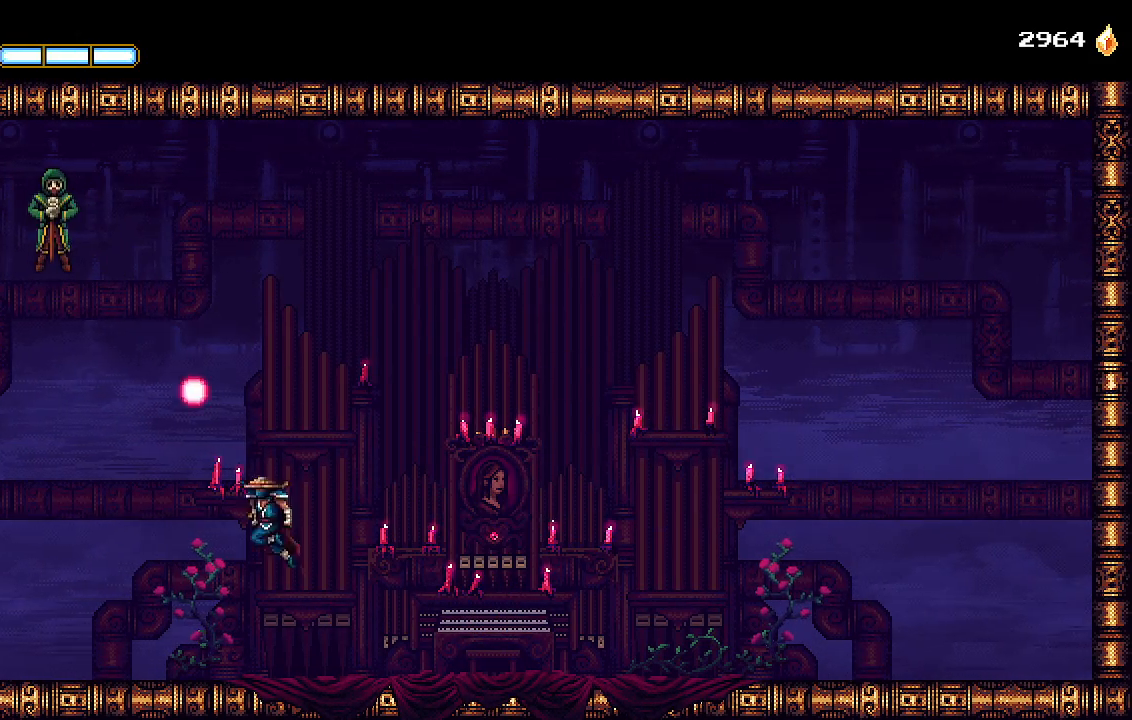
{"dt_ms": 500, "buttons": [], "left_stick": "center", "right_stick": "center", "events": [[133, "SQUARE", "down"], [233, "CROSS", "up"], [233, "SQUARE", "up"]]}
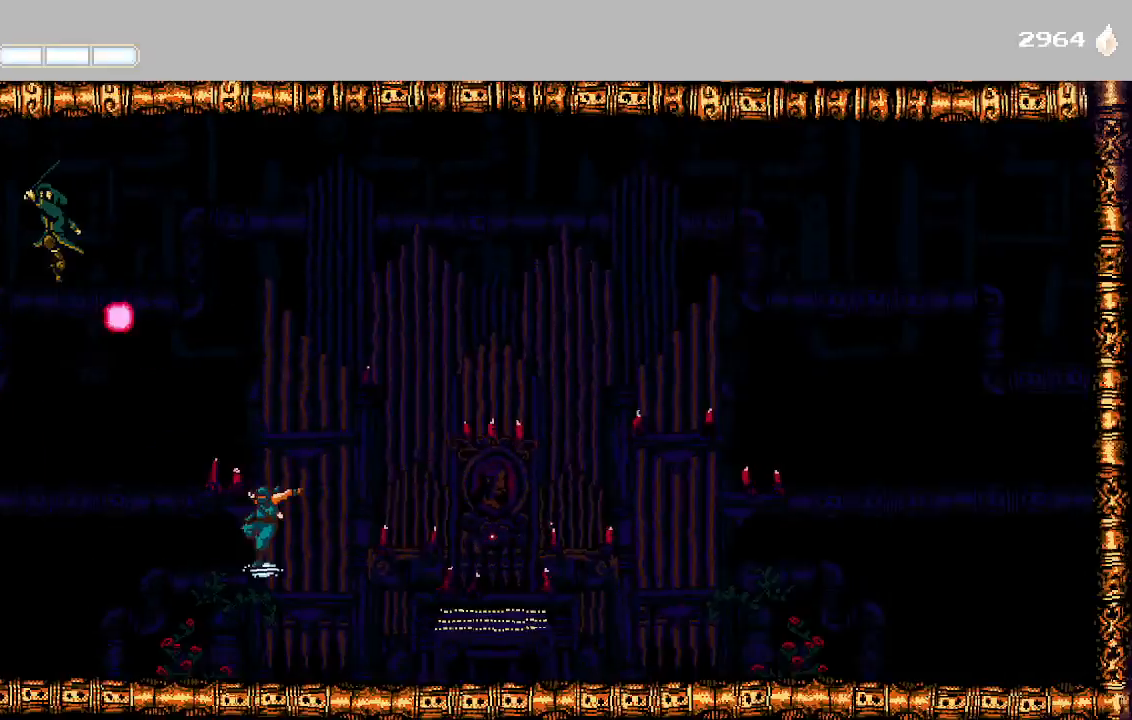
{"dt_ms": 500, "buttons": ["CROSS"], "left_stick": "center", "right_stick": "center", "events": [[100, "DPAD_LEFT", "down"], [267, "DPAD_LEFT", "up"], [433, "CROSS", "down"]]}
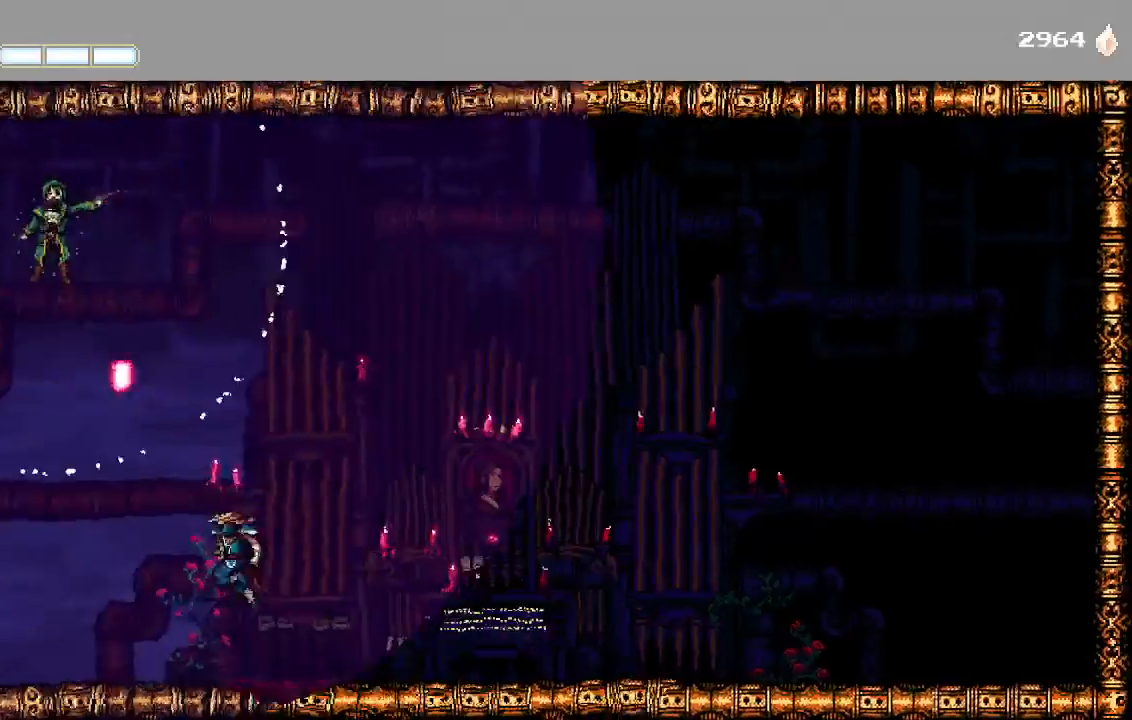
{"dt_ms": 500, "buttons": [], "left_stick": "center", "right_stick": "center", "events": [[167, "SQUARE", "down"], [233, "CROSS", "up"], [267, "SQUARE", "up"]]}
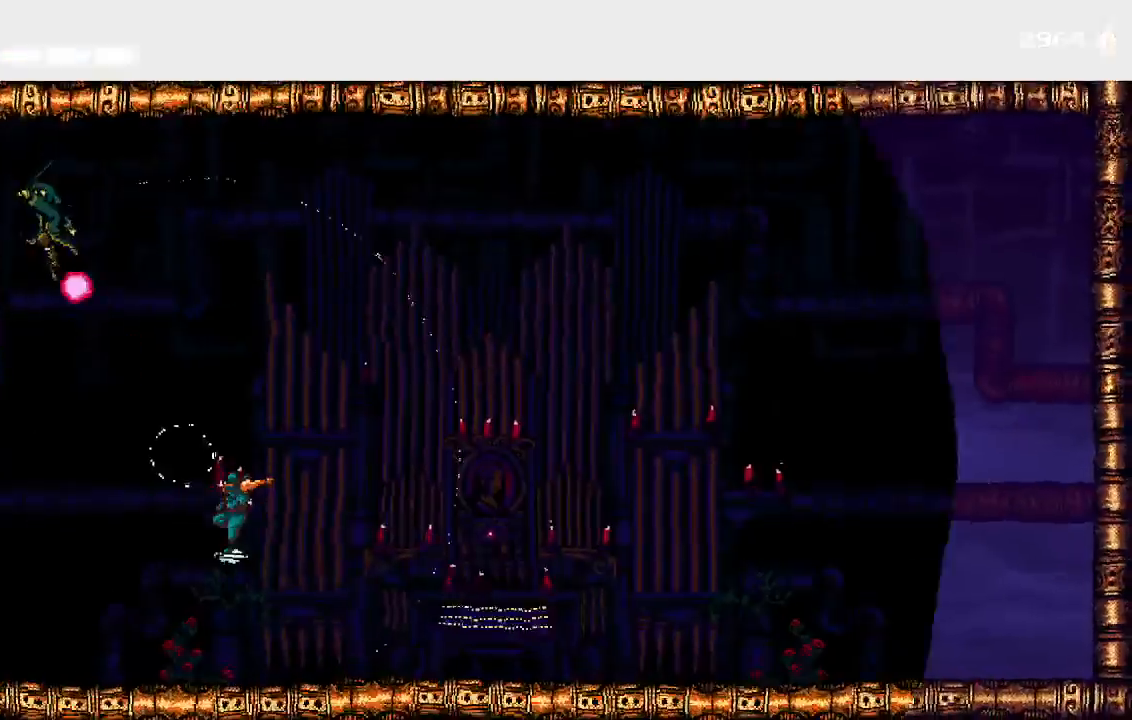
{"dt_ms": 500, "buttons": ["CROSS"], "left_stick": "center", "right_stick": "center", "events": [[367, "CROSS", "down"]]}
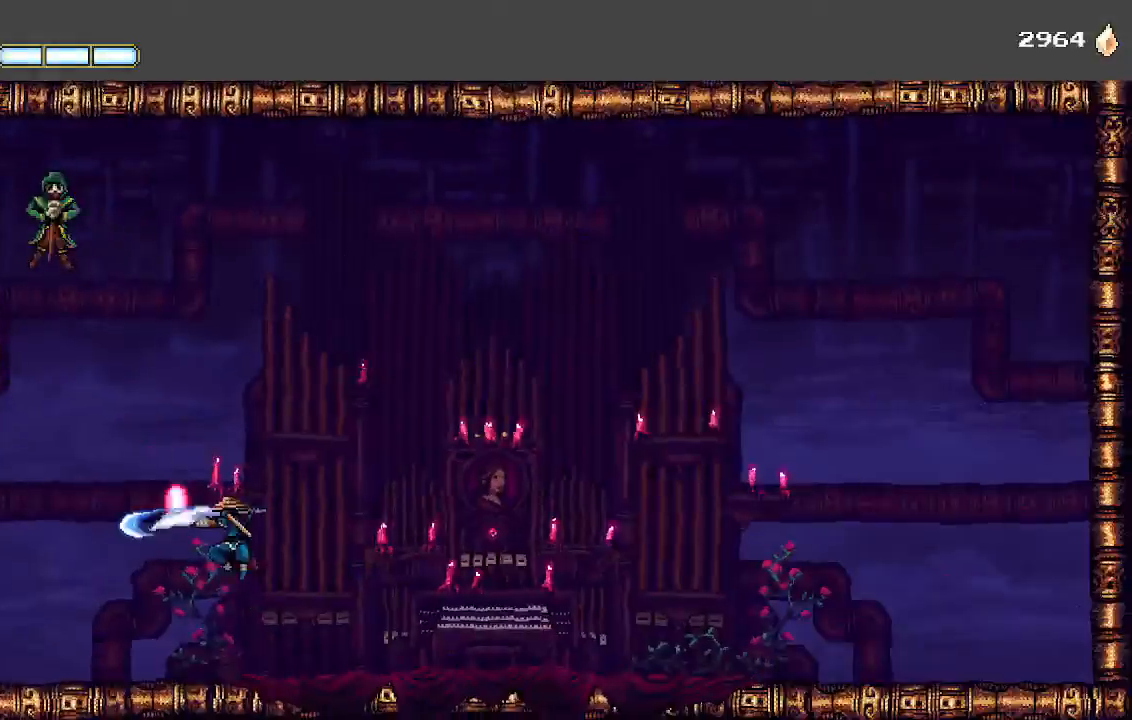
{"dt_ms": 500, "buttons": [], "left_stick": "center", "right_stick": "center", "events": [[33, "SQUARE", "down"], [100, "CROSS", "up"], [100, "SQUARE", "up"]]}
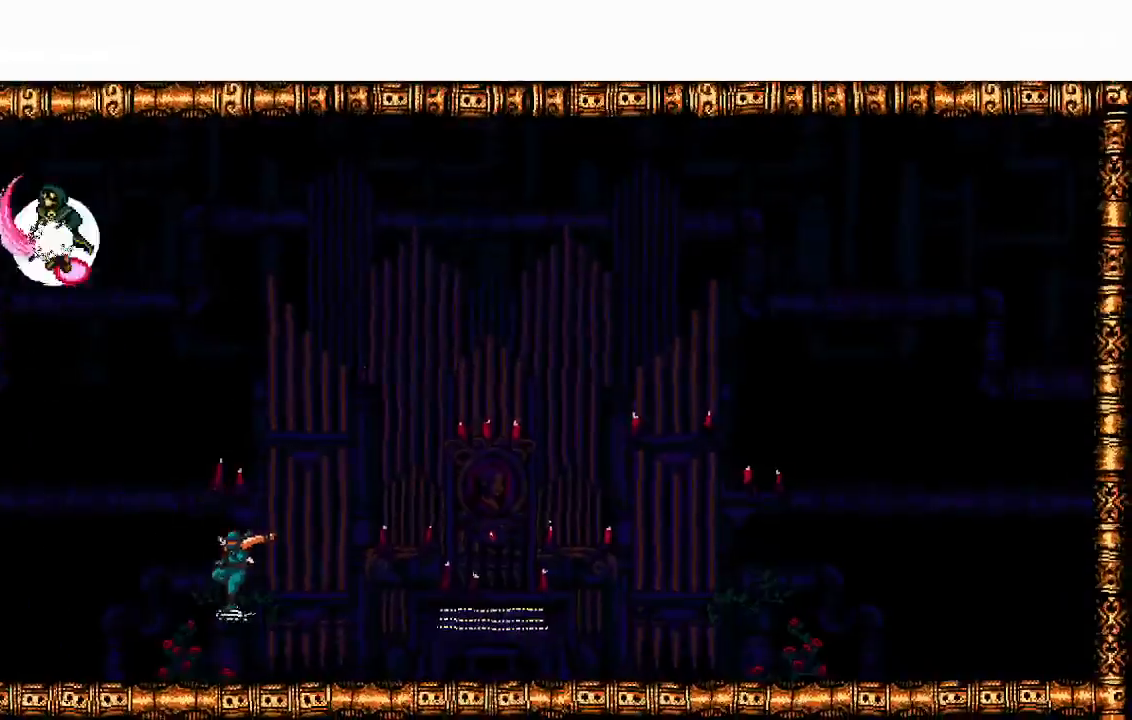
{"dt_ms": 500, "buttons": [], "left_stick": "center", "right_stick": "center", "events": [[200, "CROSS", "down"], [300, "SQUARE", "down"], [433, "CROSS", "up"], [433, "SQUARE", "up"]]}
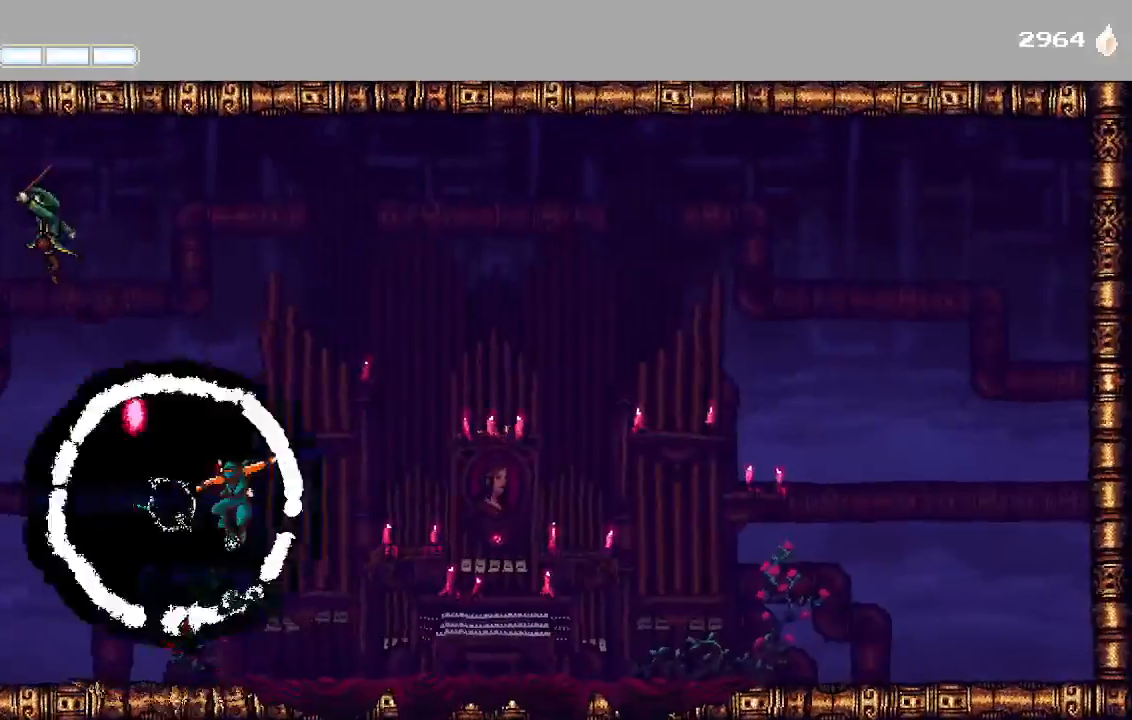
{"dt_ms": 500, "buttons": ["CROSS"], "left_stick": "center", "right_stick": "center", "events": [[467, "CROSS", "down"]]}
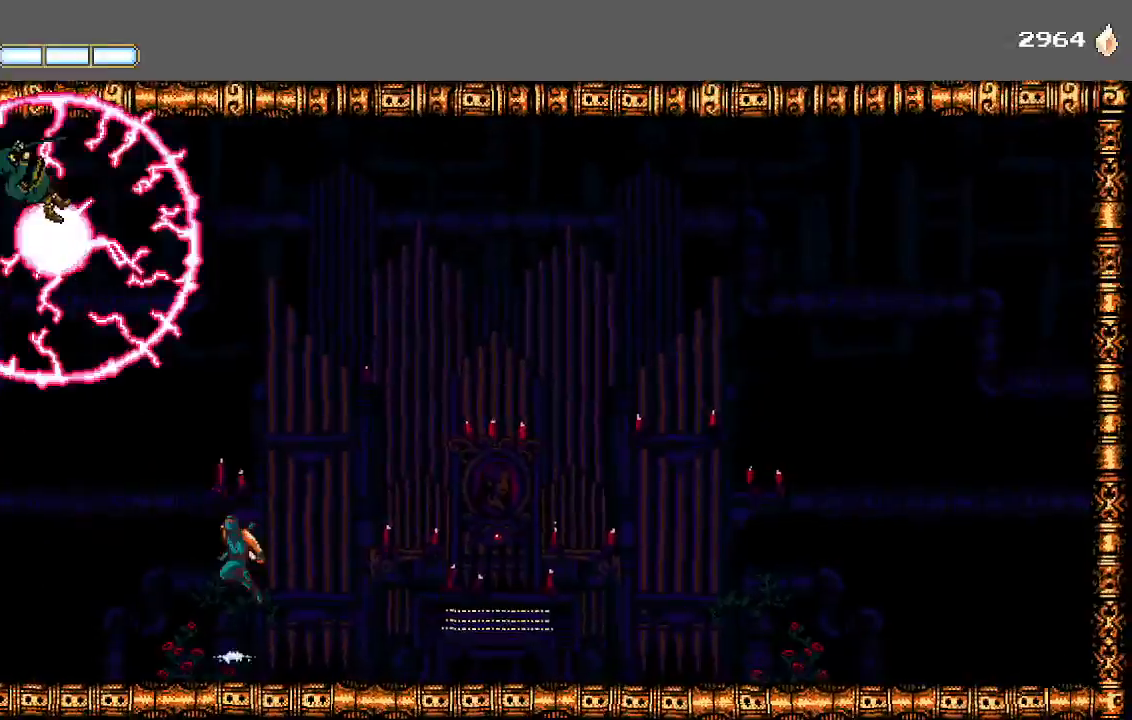
{"dt_ms": 500, "buttons": ["DPAD_LEFT"], "left_stick": "center", "right_stick": "center", "events": [[100, "SQUARE", "down"], [233, "SQUARE", "up"], [267, "CROSS", "up"], [333, "DPAD_LEFT", "down"]]}
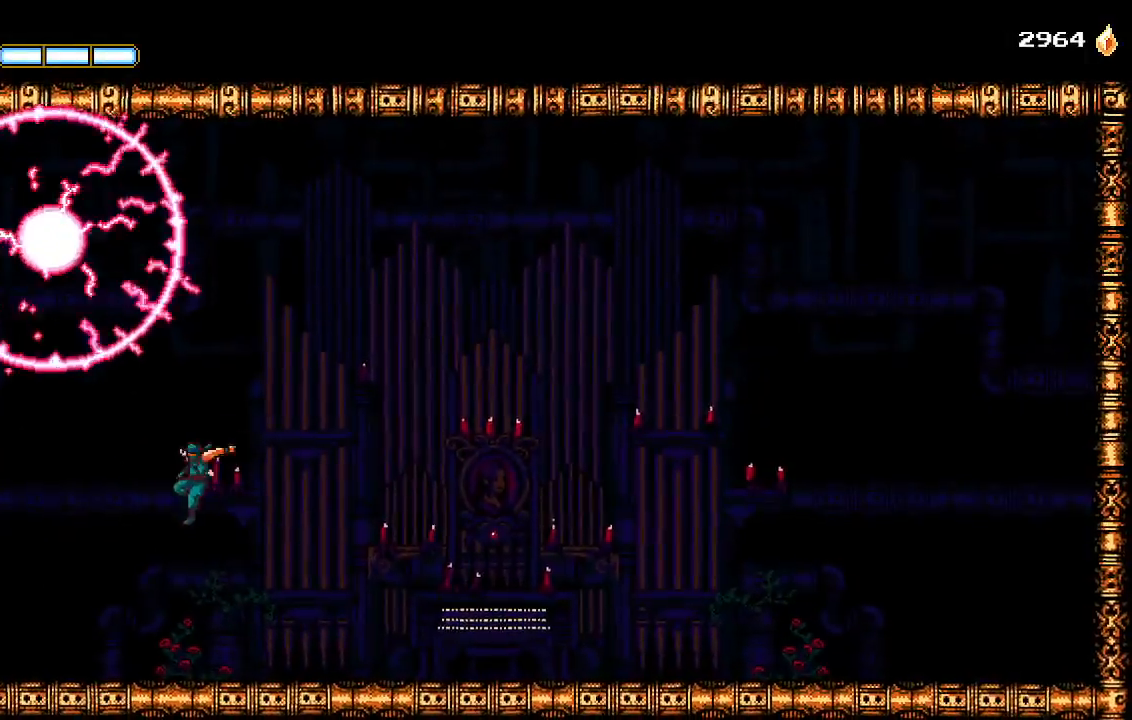
{"dt_ms": 500, "buttons": ["L1", "DPAD_LEFT"], "left_stick": "center", "right_stick": "center", "events": [[433, "SQUARE", "down"], [467, "L1", "down"], [500, "SQUARE", "up"]]}
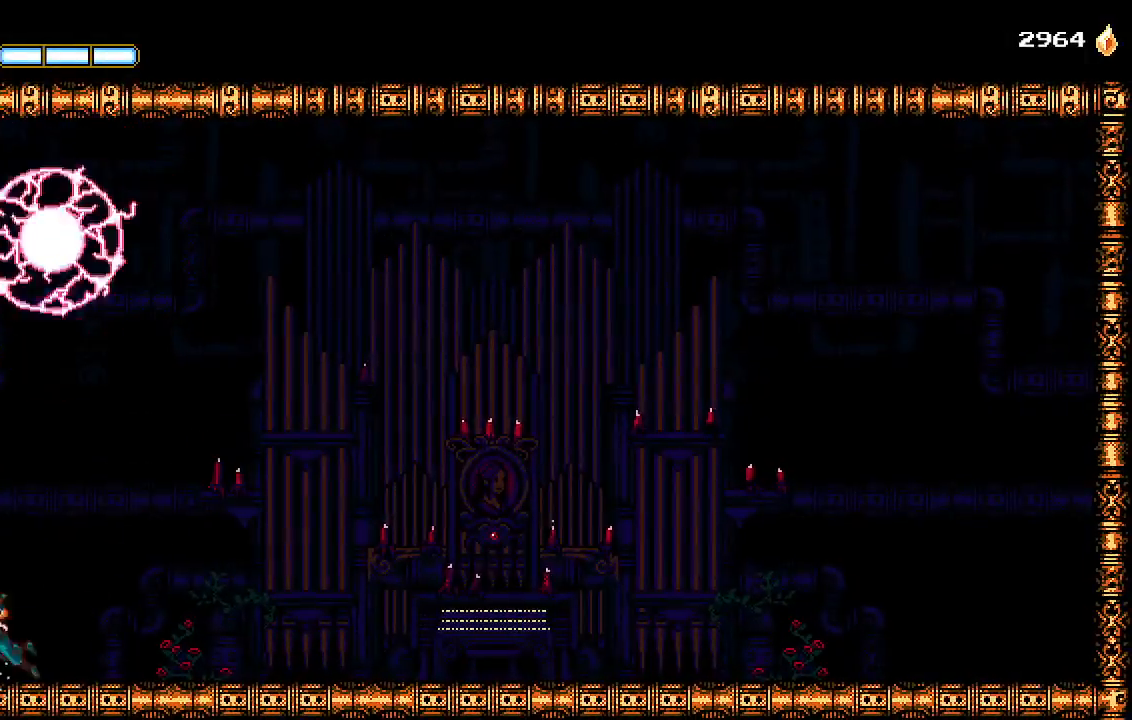
{"dt_ms": 500, "buttons": ["DPAD_LEFT"], "left_stick": "center", "right_stick": "center", "events": [[67, "DPAD_LEFT", "up"], [67, "L1", "up"], [67, "SQUARE", "down"], [133, "SQUARE", "up"], [200, "SQUARE", "down"], [267, "SQUARE", "up"], [333, "SQUARE", "down"], [400, "SQUARE", "up"], [433, "SQUARE", "down"], [467, "DPAD_LEFT", "down"], [500, "SQUARE", "up"]]}
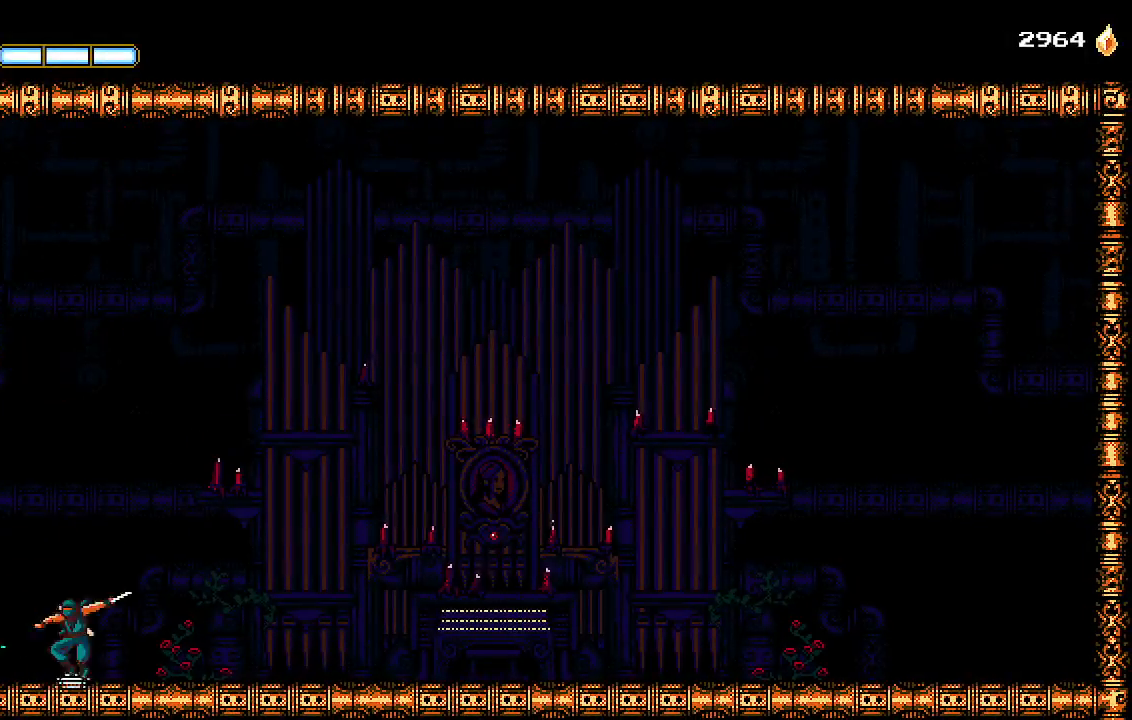
{"dt_ms": 500, "buttons": ["L2"], "left_stick": "center", "right_stick": "center", "events": [[67, "SQUARE", "down"], [133, "DPAD_LEFT", "up"], [133, "SQUARE", "up"], [200, "SQUARE", "down"], [267, "L1", "down"], [267, "L2", "down"], [267, "SQUARE", "up"], [300, "L1", "up"], [300, "SQUARE", "down"], [367, "SQUARE", "up"], [433, "SQUARE", "down"], [500, "SQUARE", "up"]]}
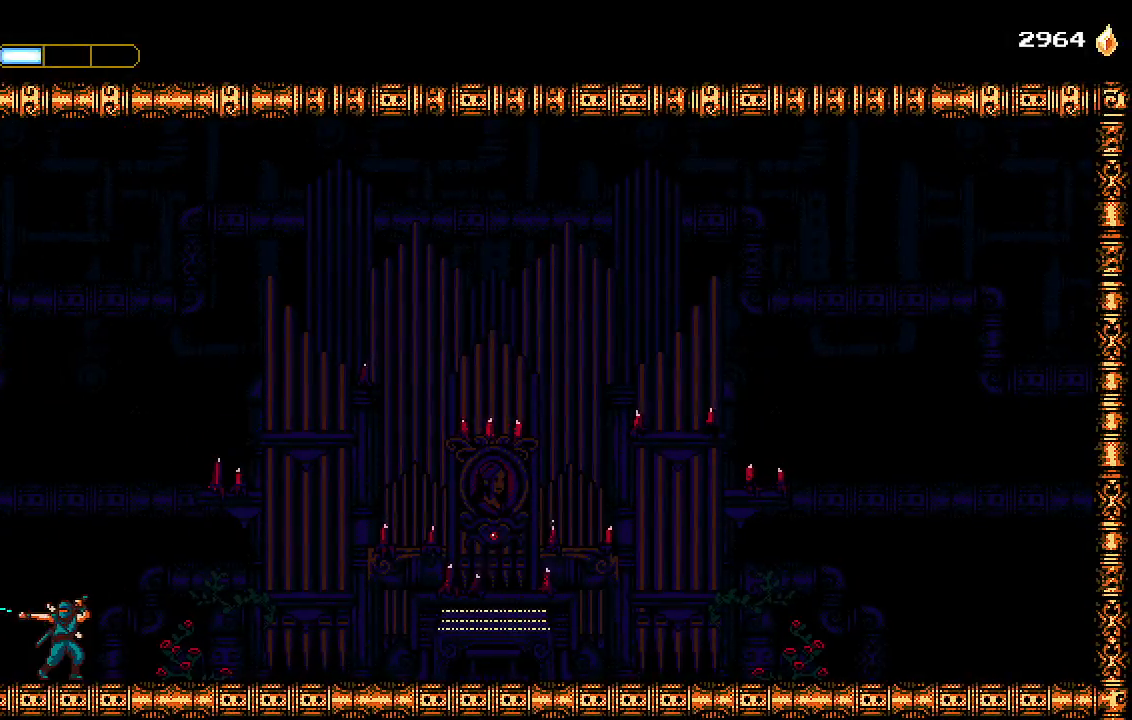
{"dt_ms": 500, "buttons": ["DPAD_DOWN"], "left_stick": "center", "right_stick": "center", "events": [[67, "SQUARE", "down"], [133, "SQUARE", "up"], [167, "DPAD_LEFT", "down"], [167, "SQUARE", "down"], [200, "L1", "down"], [233, "SQUARE", "up"], [300, "L2", "up"], [300, "SQUARE", "down"], [333, "L1", "up"], [367, "SQUARE", "up"], [400, "DPAD_LEFT", "up"], [400, "SQUARE", "down"], [467, "SQUARE", "up"], [500, "DPAD_DOWN", "down"]]}
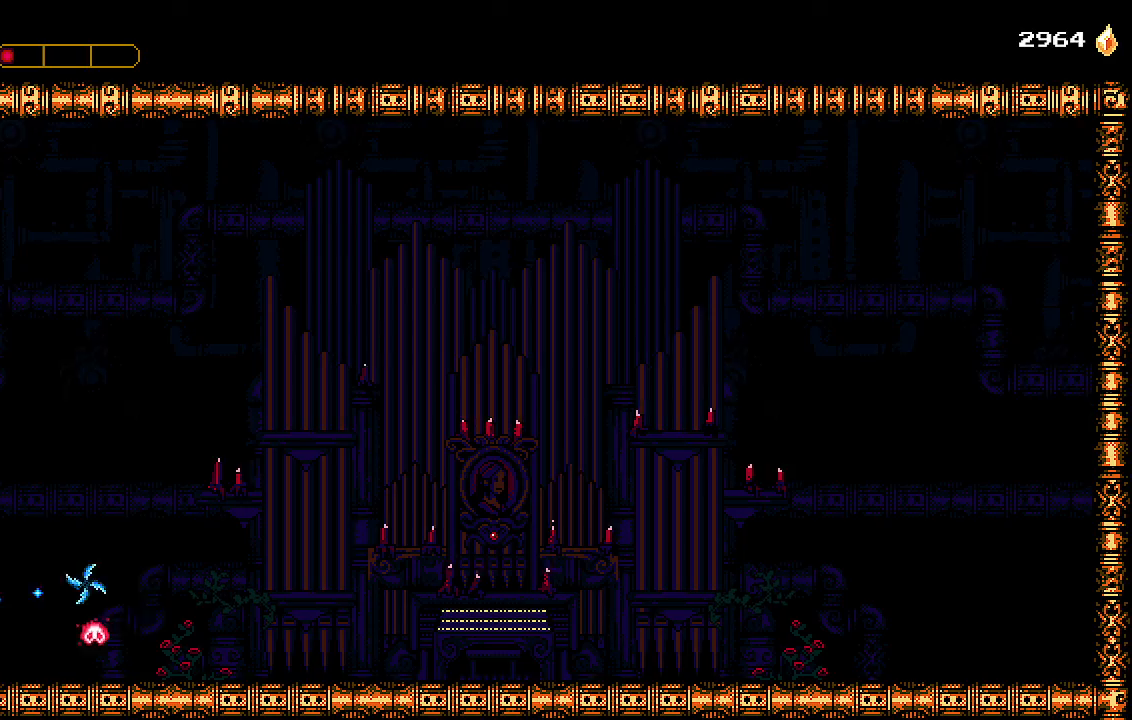
{"dt_ms": 500, "buttons": ["DPAD_RIGHT"], "left_stick": "center", "right_stick": "center", "events": [[33, "SQUARE", "down"], [100, "SQUARE", "up"], [133, "SQUARE", "down"], [233, "DPAD_DOWN", "up"], [233, "SQUARE", "up"], [267, "SQUARE", "down"], [333, "DPAD_RIGHT", "down"], [333, "SQUARE", "up"], [367, "L1", "down"], [400, "SQUARE", "down"], [467, "L1", "up"], [467, "SQUARE", "up"]]}
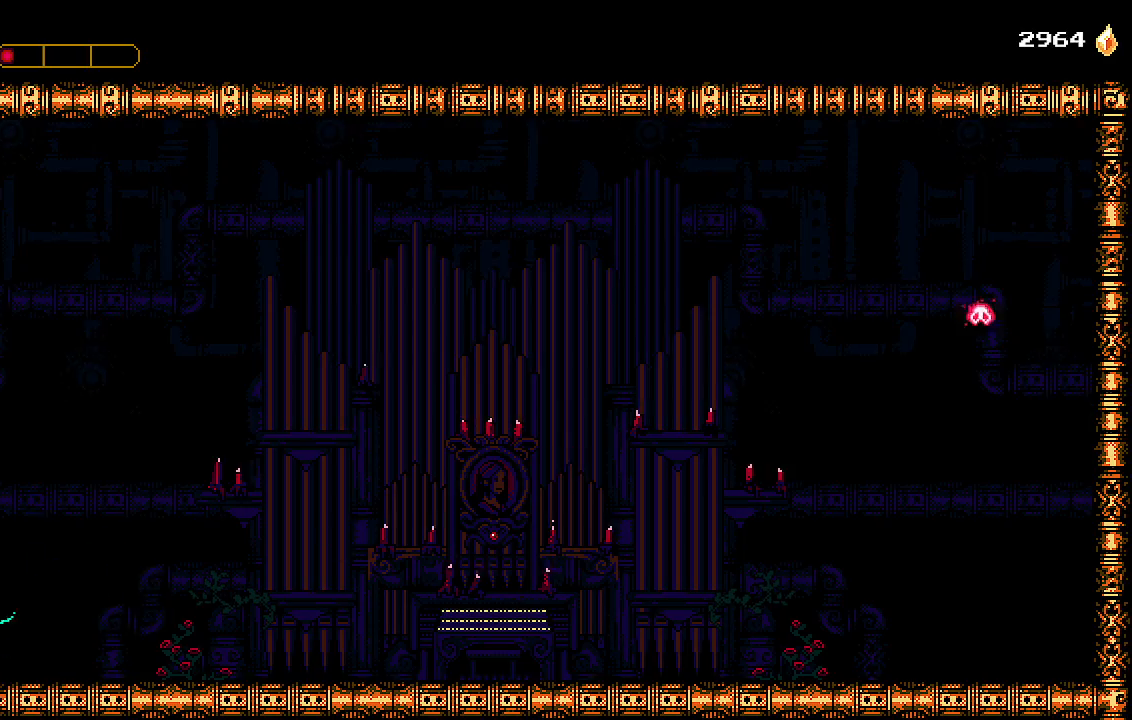
{"dt_ms": 500, "buttons": ["DPAD_RIGHT"], "left_stick": "center", "right_stick": "center", "events": [[33, "CROSS", "down"], [33, "DPAD_RIGHT", "up"], [33, "SQUARE", "down"], [100, "CROSS", "up"], [100, "SQUARE", "up"], [133, "DPAD_RIGHT", "down"], [167, "SQUARE", "down"], [233, "SQUARE", "up"], [300, "SQUARE", "down"], [367, "SQUARE", "up"], [433, "SQUARE", "down"], [500, "SQUARE", "up"]]}
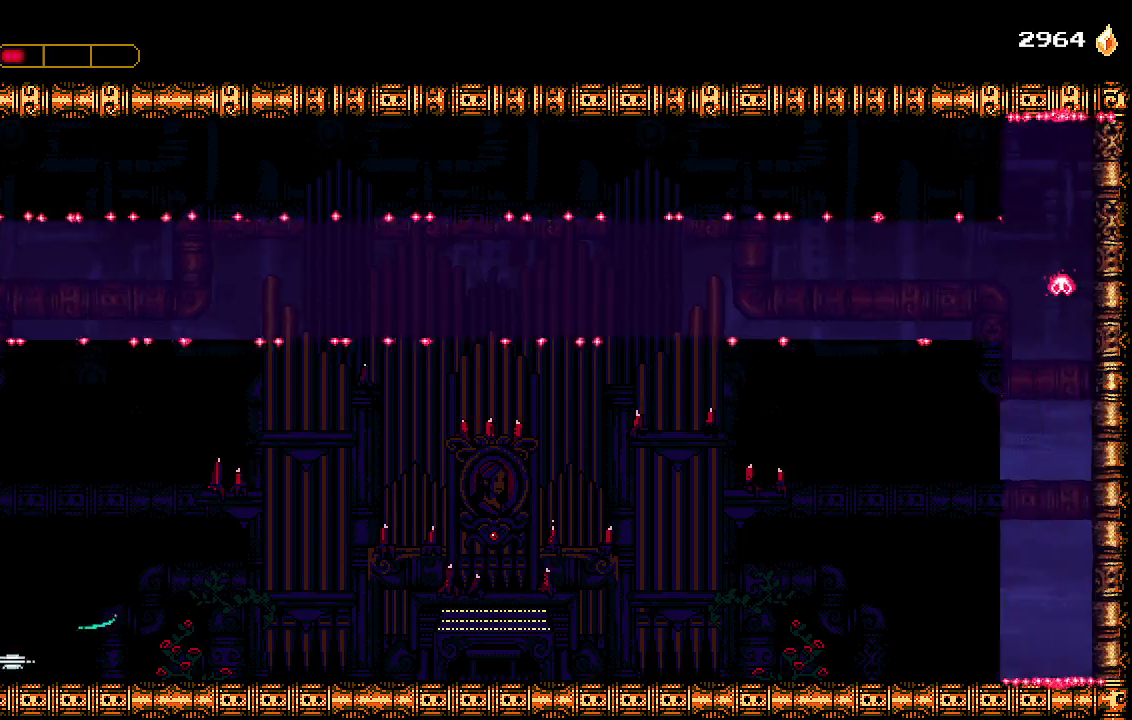
{"dt_ms": 500, "buttons": ["SQUARE"], "left_stick": "center", "right_stick": "center", "events": [[33, "DPAD_RIGHT", "up"], [67, "DPAD_LEFT", "down"], [67, "SQUARE", "down"], [133, "SQUARE", "up"], [200, "DPAD_LEFT", "up"], [200, "SQUARE", "down"], [267, "SQUARE", "up"], [333, "SQUARE", "down"], [400, "SQUARE", "up"], [467, "SQUARE", "down"]]}
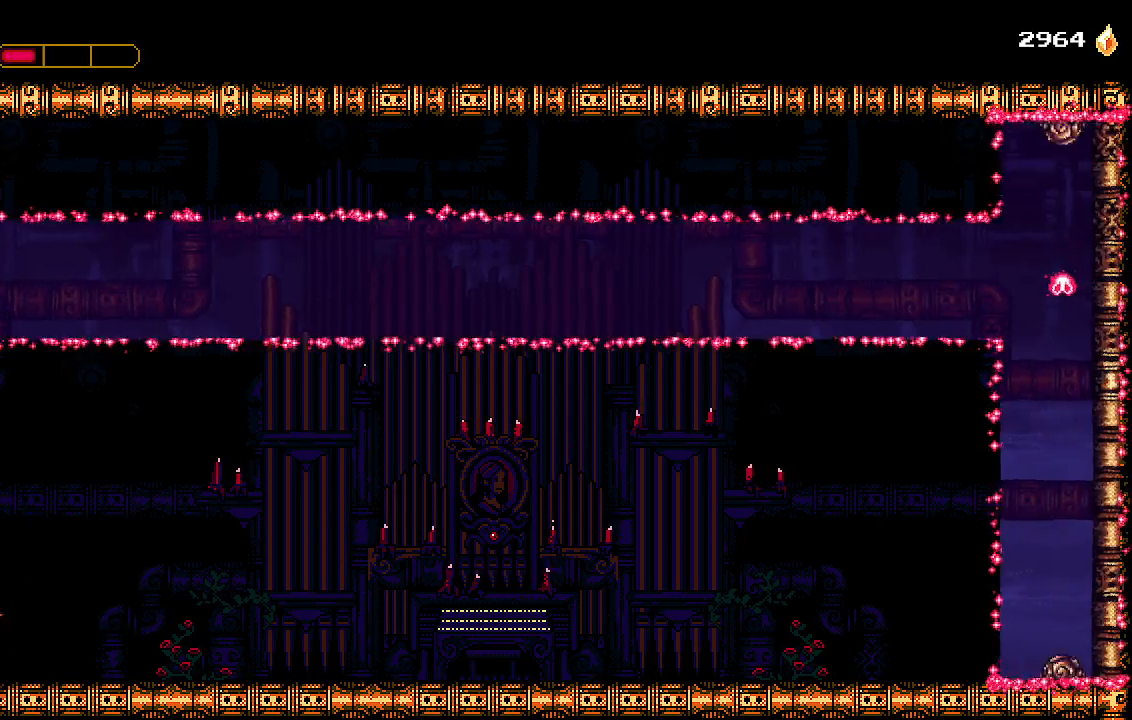
{"dt_ms": 500, "buttons": ["DPAD_RIGHT"], "left_stick": "center", "right_stick": "center", "events": [[33, "SQUARE", "up"], [100, "SQUARE", "down"], [200, "SQUARE", "up"], [233, "SQUARE", "down"], [267, "DPAD_RIGHT", "down"], [333, "SQUARE", "up"], [367, "SQUARE", "down"], [467, "SQUARE", "up"]]}
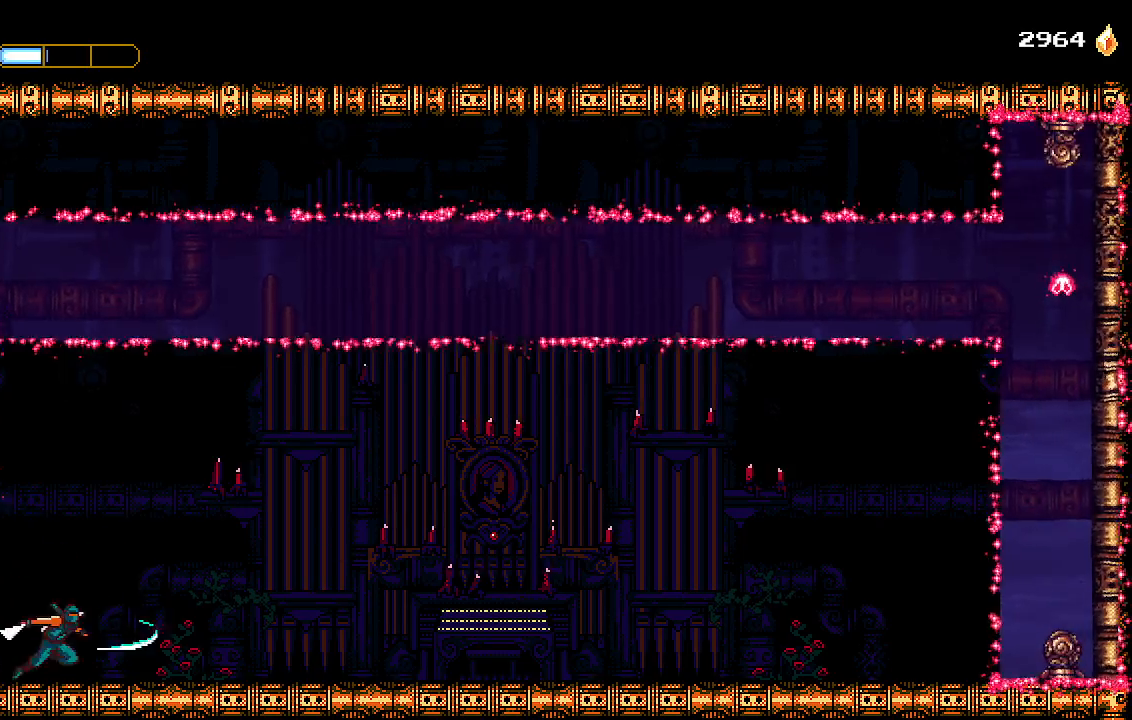
{"dt_ms": 500, "buttons": ["DPAD_LEFT"], "left_stick": "center", "right_stick": "center", "events": [[333, "DPAD_LEFT", "down"], [333, "DPAD_RIGHT", "up"]]}
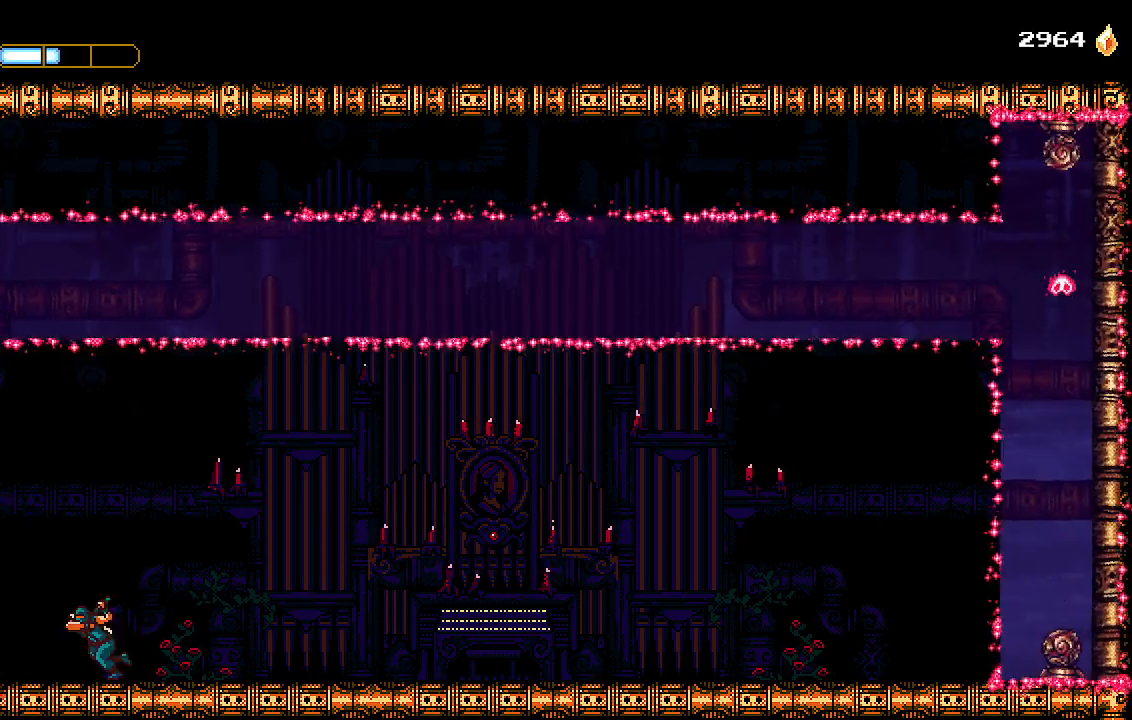
{"dt_ms": 500, "buttons": [], "left_stick": "center", "right_stick": "center", "events": [[200, "DPAD_LEFT", "up"]]}
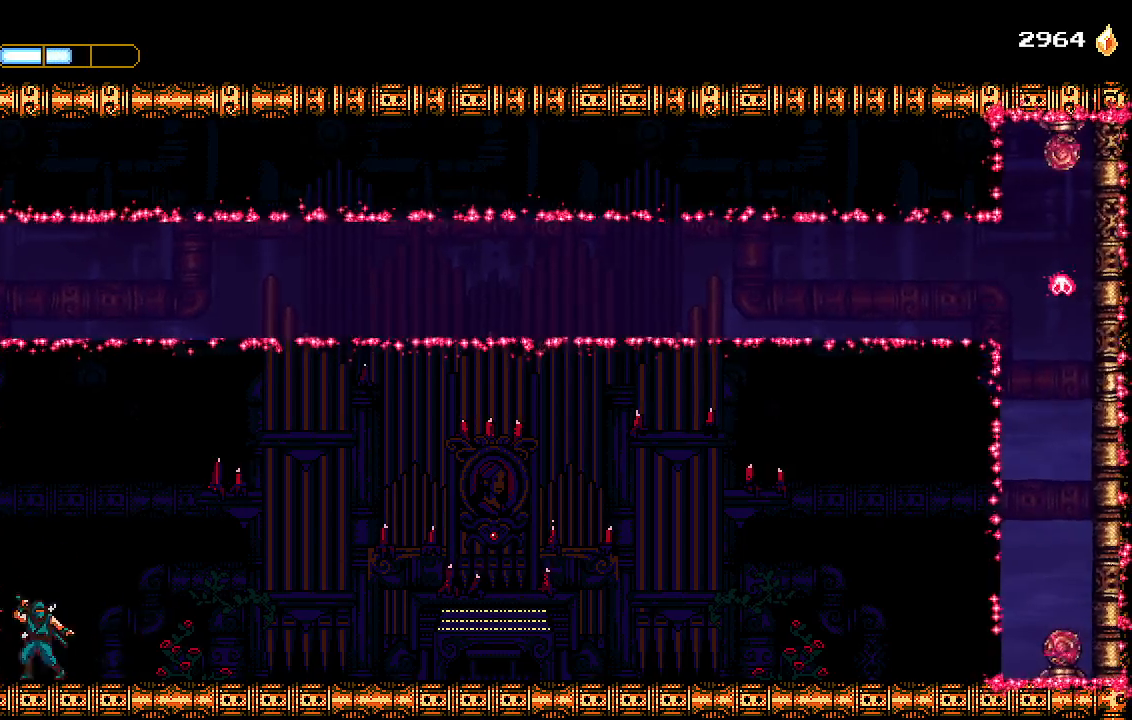
{"dt_ms": 500, "buttons": ["DPAD_RIGHT"], "left_stick": "center", "right_stick": "center", "events": [[33, "DPAD_RIGHT", "down"]]}